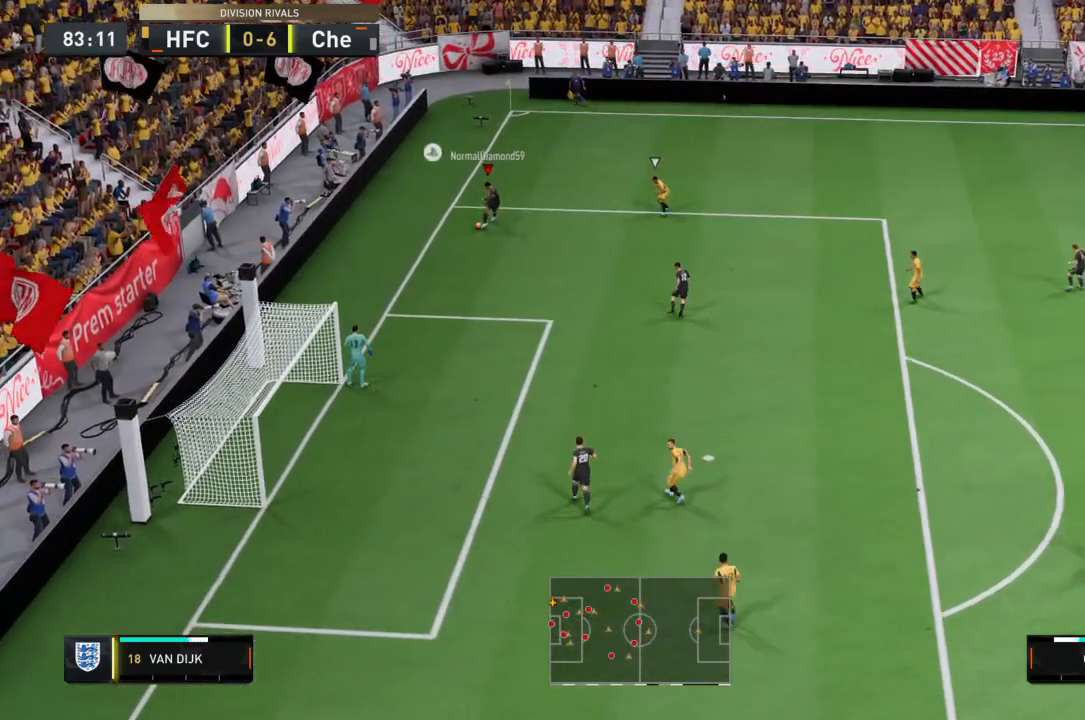
Gameplay with a controller (PlayStation layout); each line is a JSON object with the inputs held at the frame after it. "events" lists button and stick changes between this image and that frame as [ms after this image, input, new state], when the widget could be followed in between. Not read: L3 R3.
{"buttons": [], "left_stick": "down-right", "right_stick": "center", "events": [[434, "right_stick", "center"], [500, "L2", "up"]]}
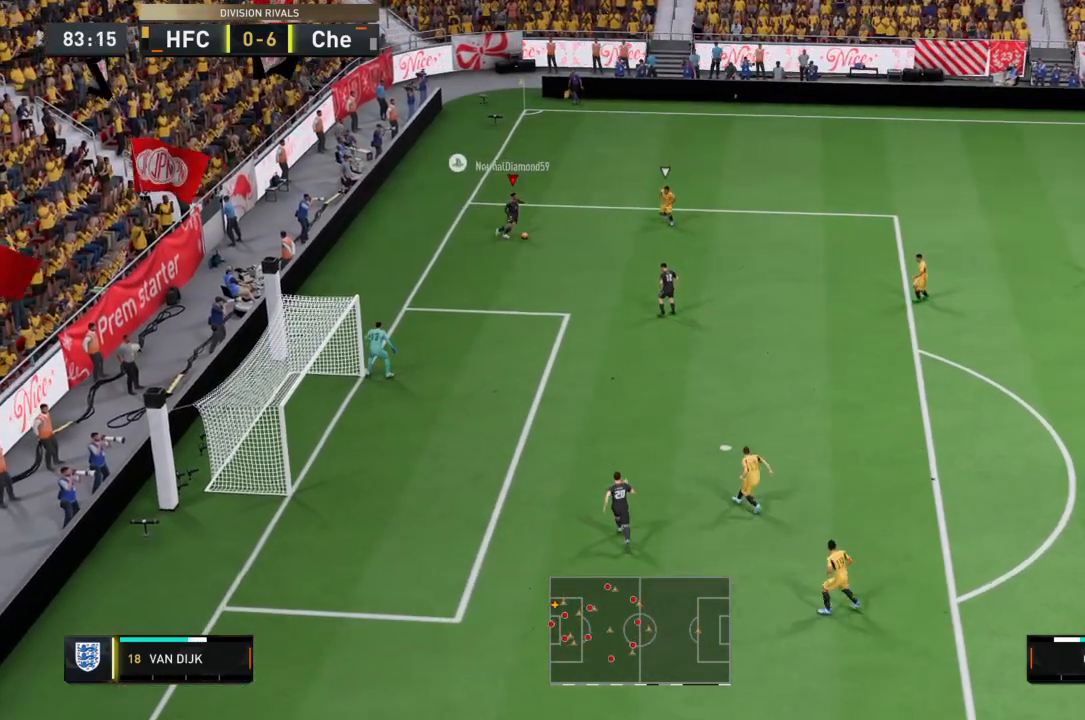
{"buttons": [], "left_stick": "down-right", "right_stick": "center", "events": [[34, "CROSS", "down"], [201, "CROSS", "up"]]}
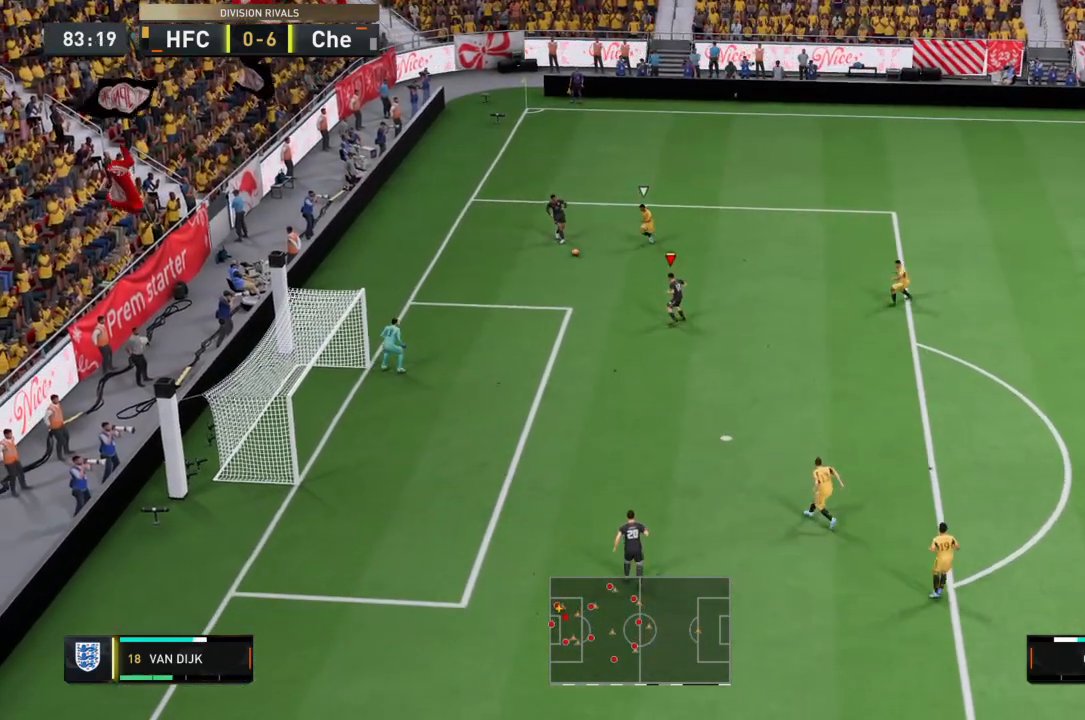
{"buttons": ["R2"], "left_stick": "down-right", "right_stick": "center", "events": [[33, "R2", "down"]]}
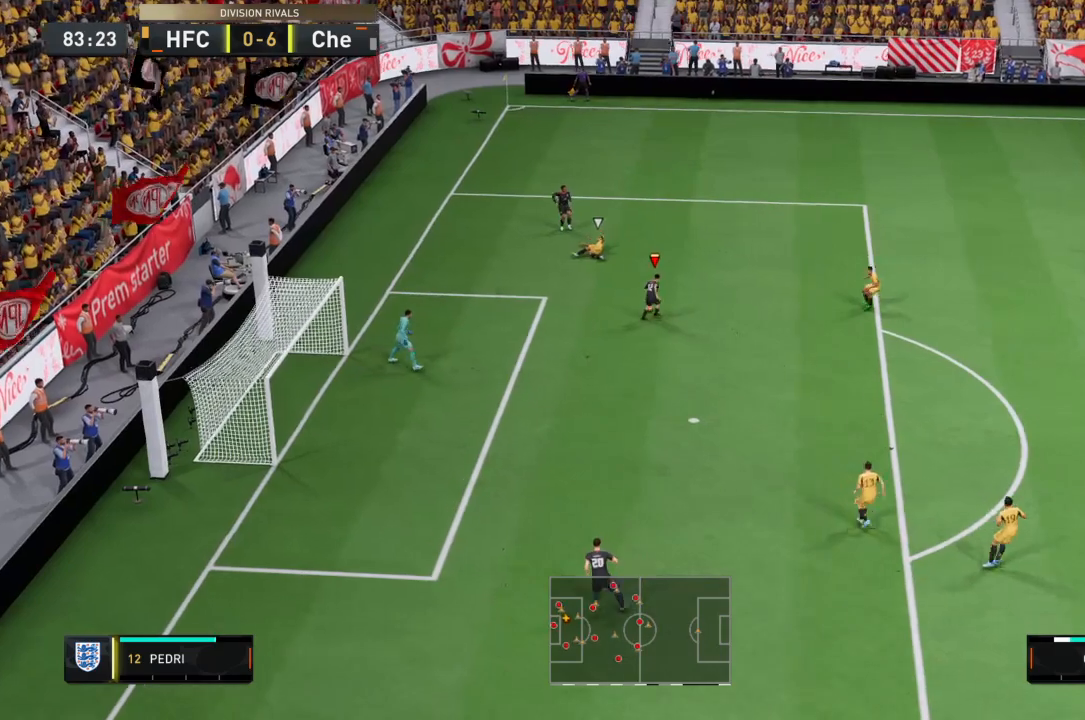
{"buttons": [], "left_stick": "down", "right_stick": "center", "events": [[301, "left_stick", "down"], [468, "R2", "up"]]}
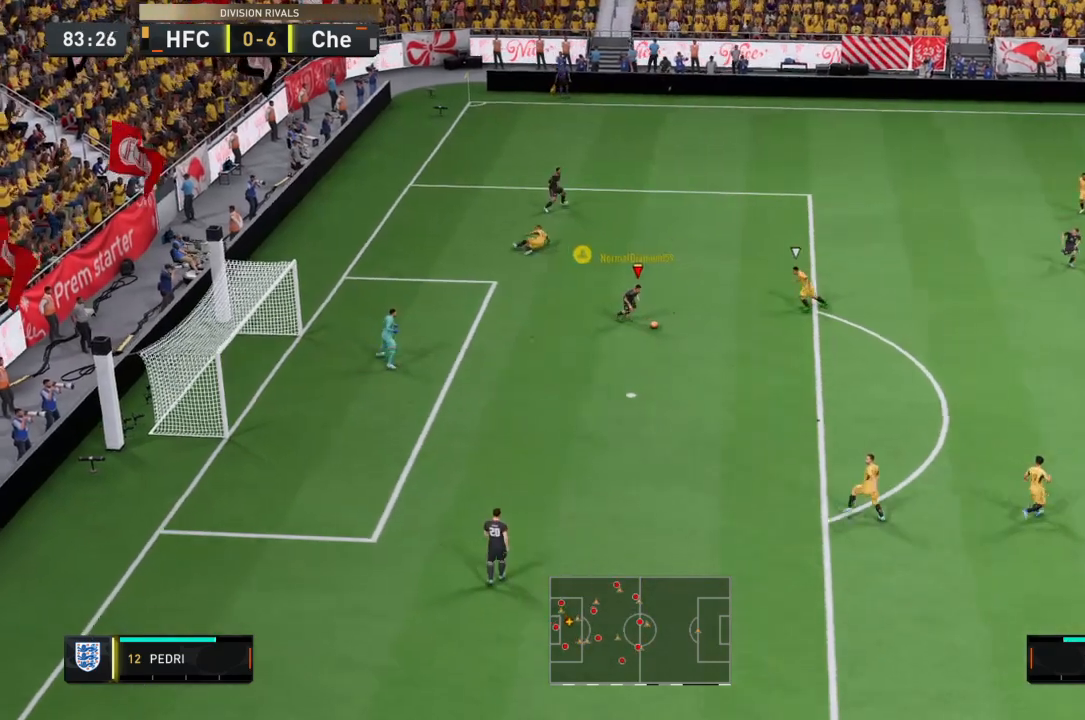
{"buttons": [], "left_stick": "right", "right_stick": "center", "events": [[67, "left_stick", "down-right"], [200, "TRIANGLE", "down"], [400, "TRIANGLE", "up"], [400, "left_stick", "right"]]}
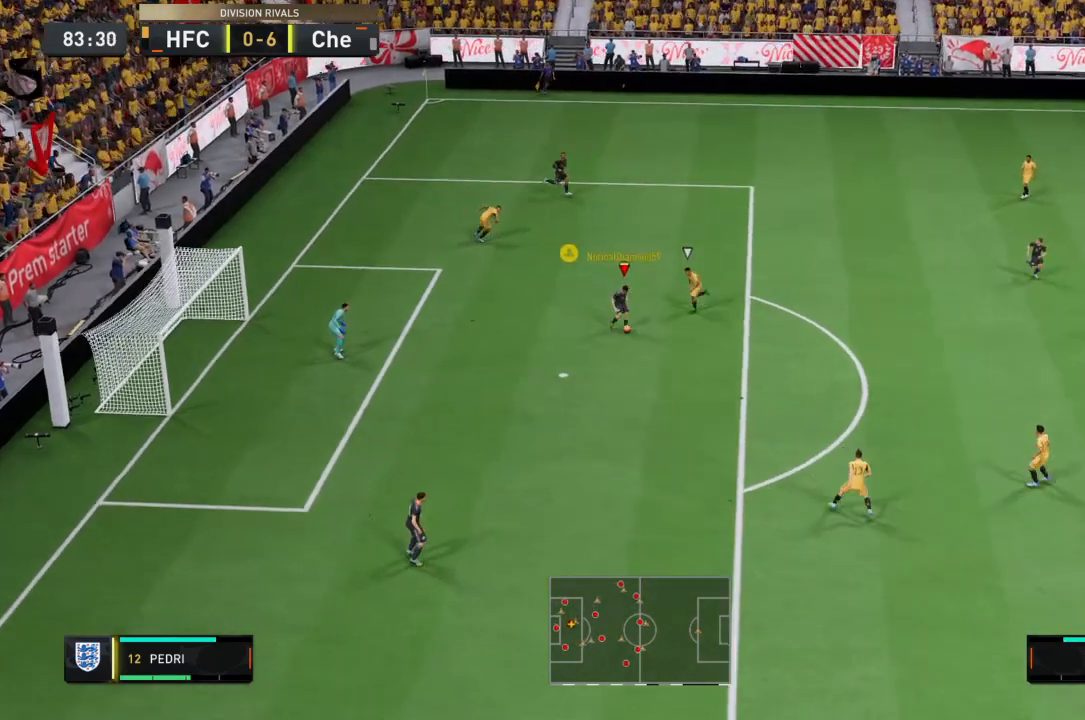
{"buttons": ["R2"], "left_stick": "right", "right_stick": "center", "events": [[468, "R2", "down"]]}
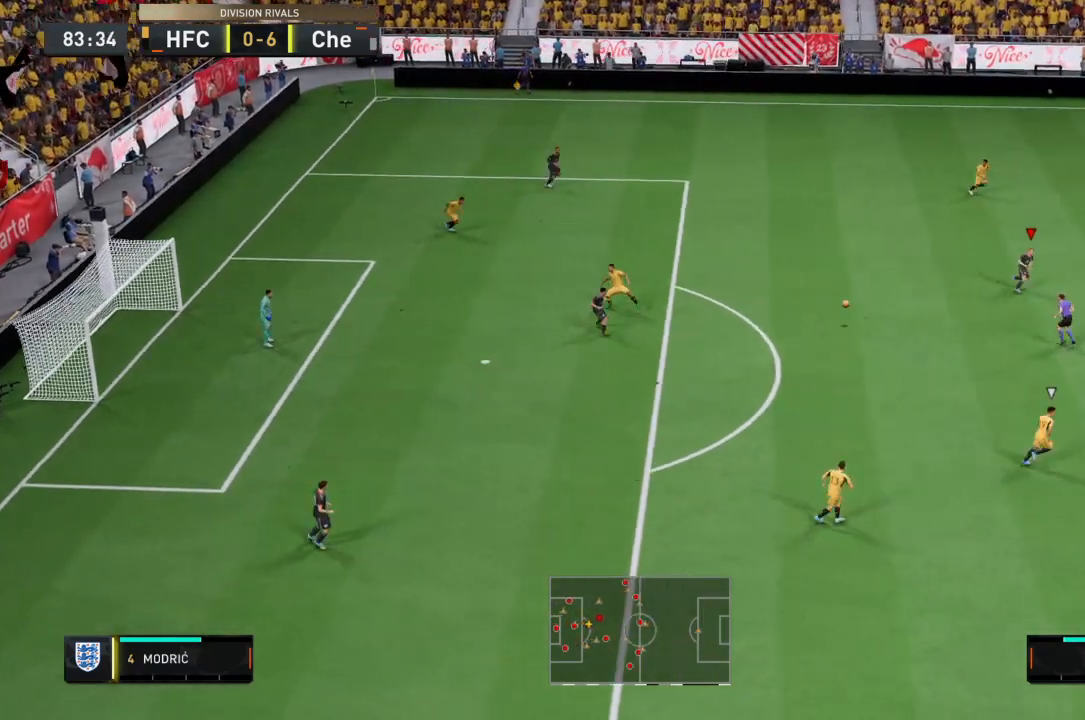
{"buttons": ["R2"], "left_stick": "right", "right_stick": "center", "events": []}
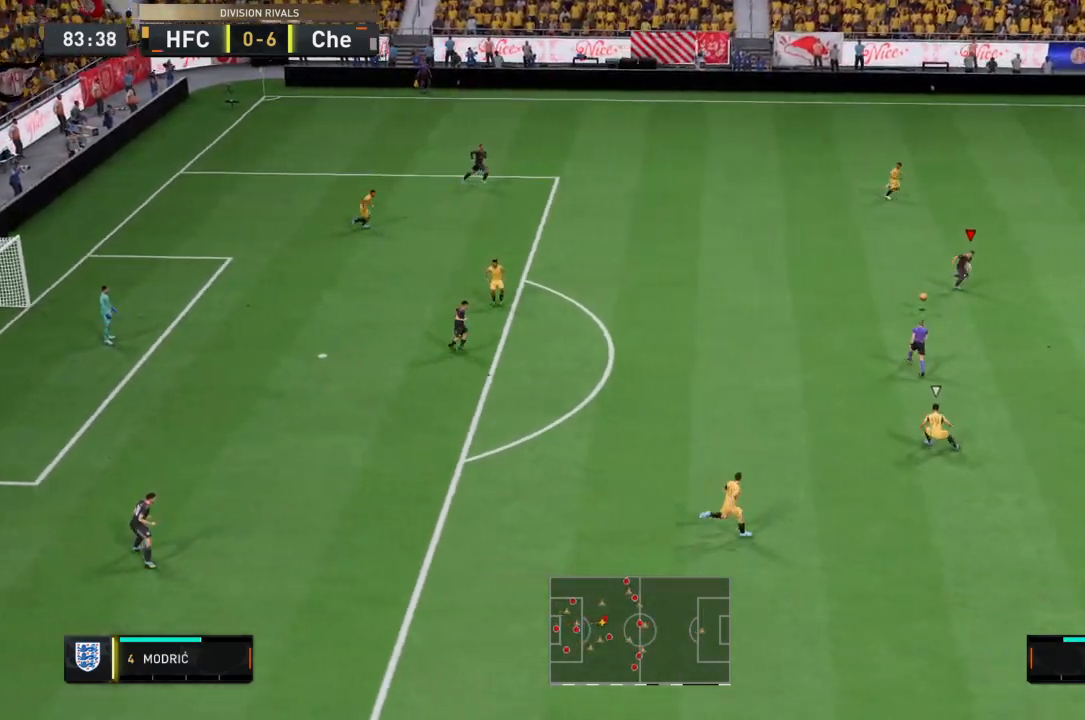
{"buttons": ["R2"], "left_stick": "right", "right_stick": "center", "events": []}
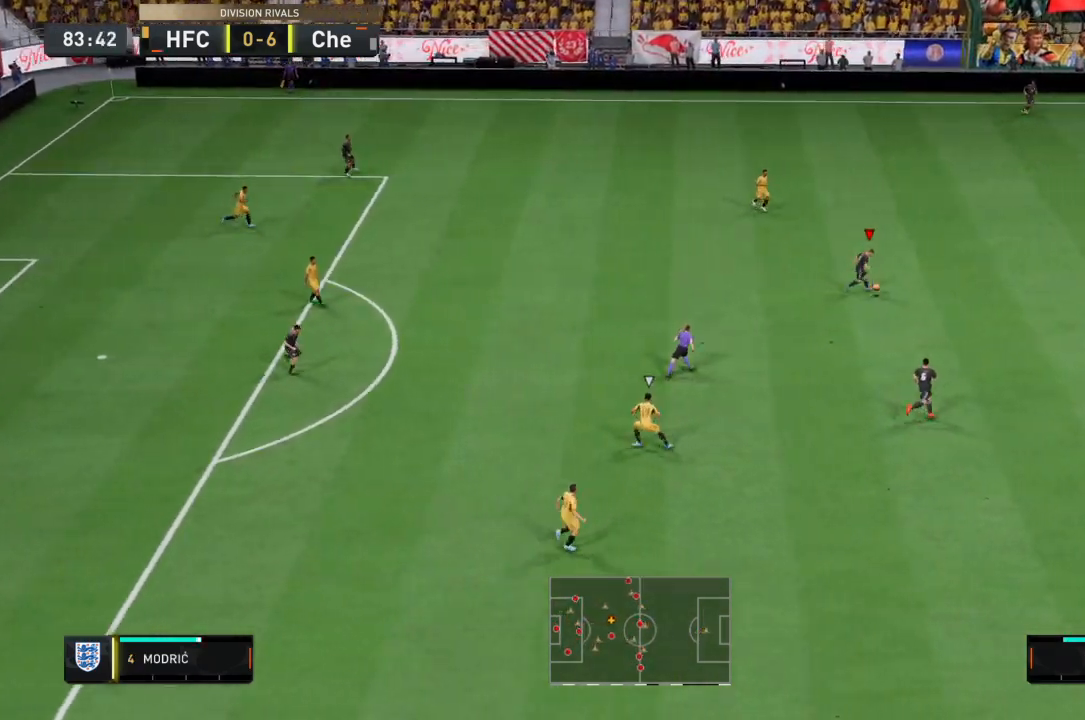
{"buttons": ["R2"], "left_stick": "right", "right_stick": "center", "events": []}
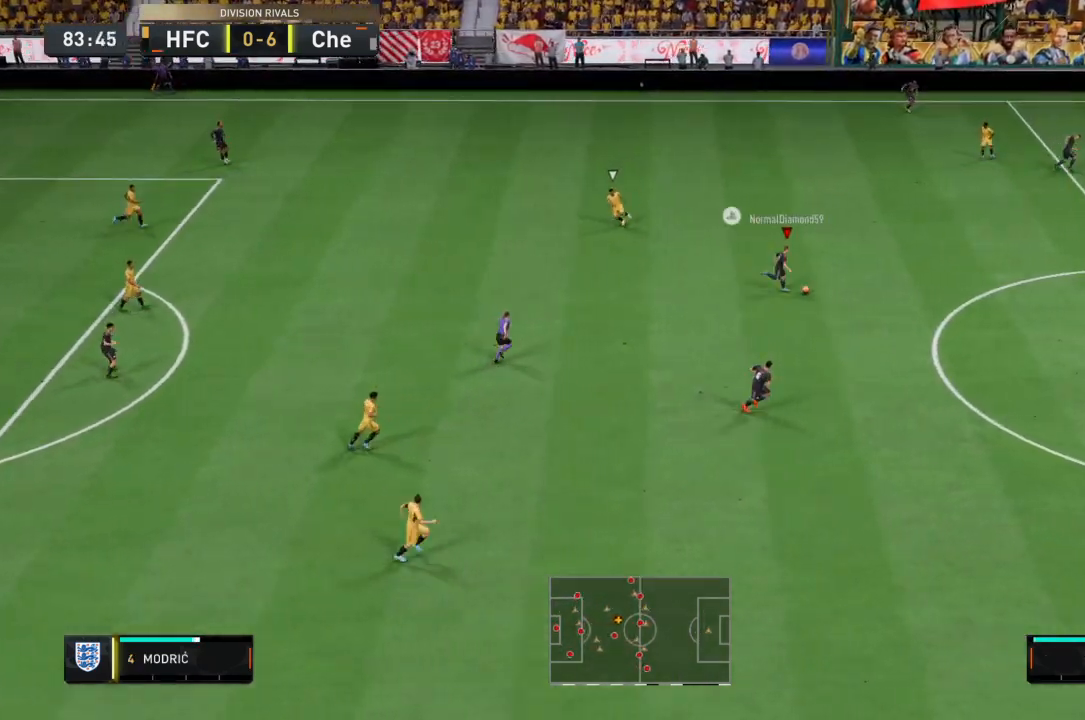
{"buttons": [], "left_stick": "right", "right_stick": "center", "events": [[67, "R2", "up"], [100, "TRIANGLE", "down"], [267, "TRIANGLE", "up"]]}
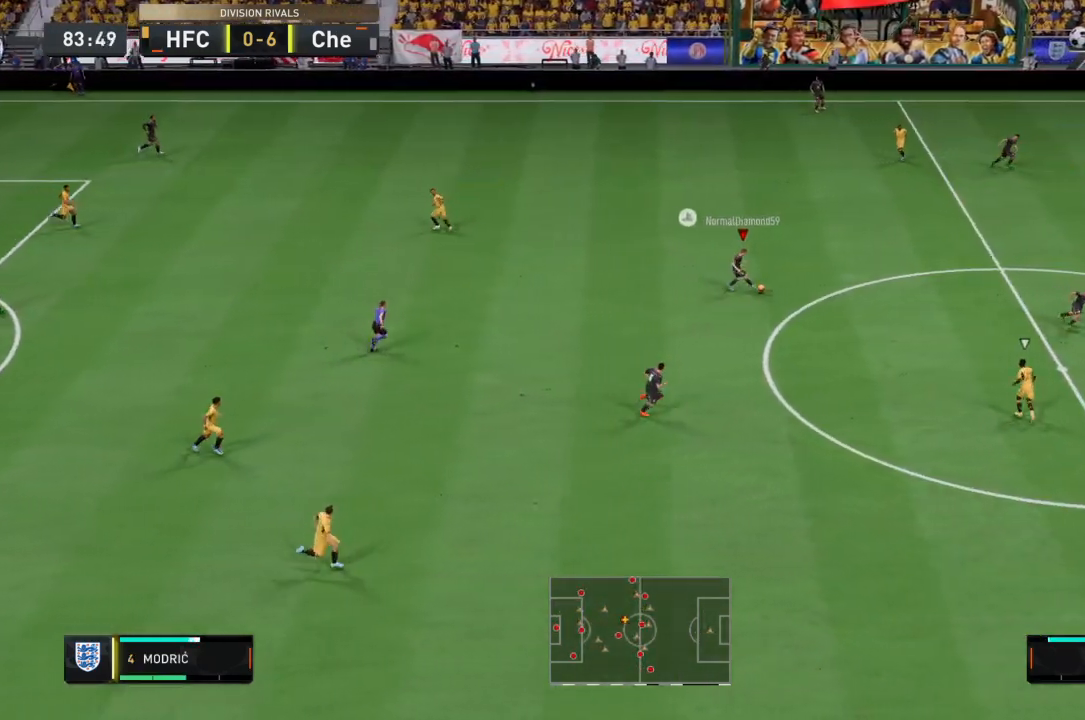
{"buttons": [], "left_stick": "down-right", "right_stick": "center", "events": [[267, "left_stick", "down-right"]]}
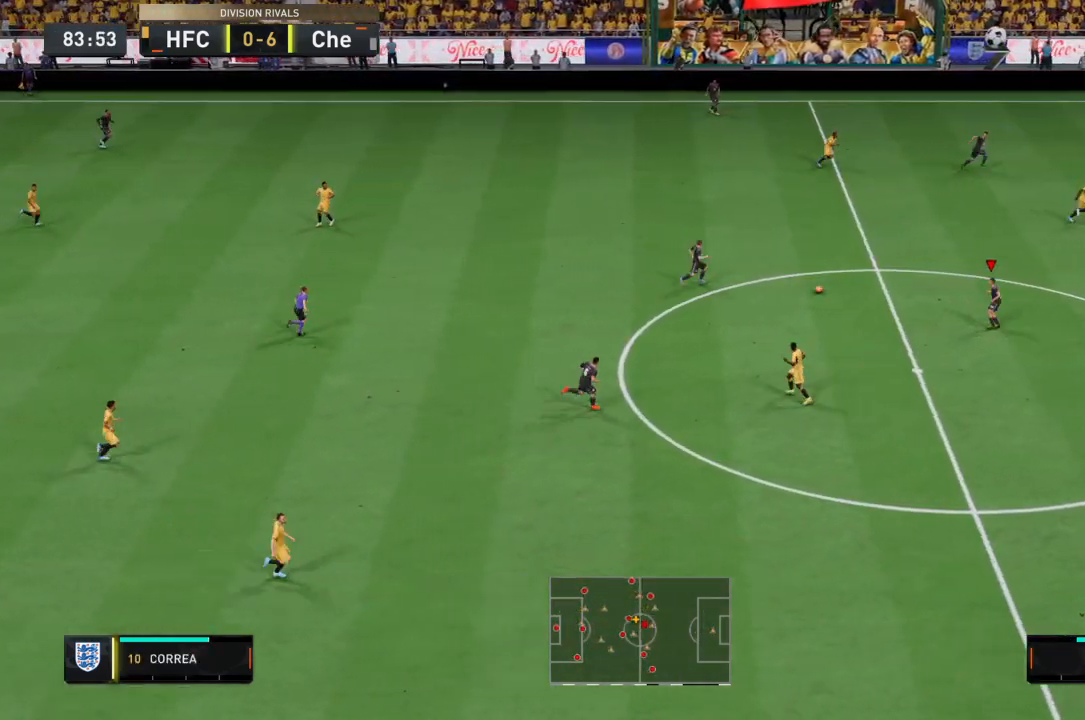
{"buttons": ["CROSS"], "left_stick": "up-left", "right_stick": "center", "events": [[401, "CROSS", "down"], [434, "left_stick", "center"], [501, "left_stick", "up-left"]]}
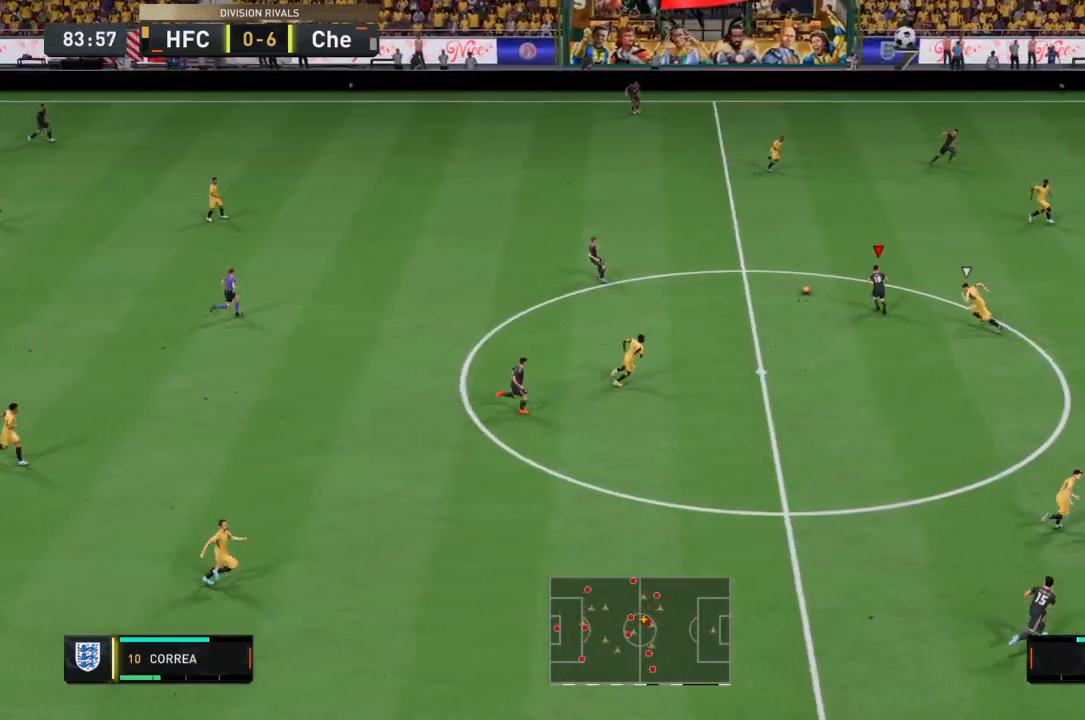
{"buttons": ["R2"], "left_stick": "up-left", "right_stick": "center", "events": [[33, "CROSS", "up"], [367, "R2", "down"]]}
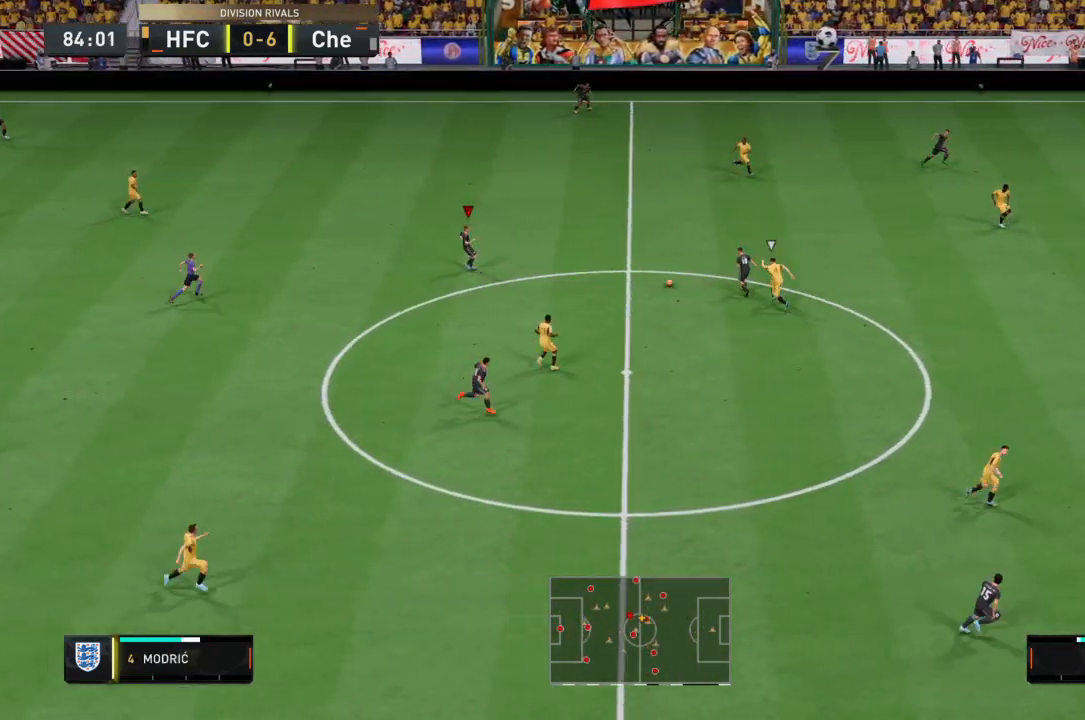
{"buttons": ["R2"], "left_stick": "up-right", "right_stick": "center", "events": [[67, "left_stick", "up-right"]]}
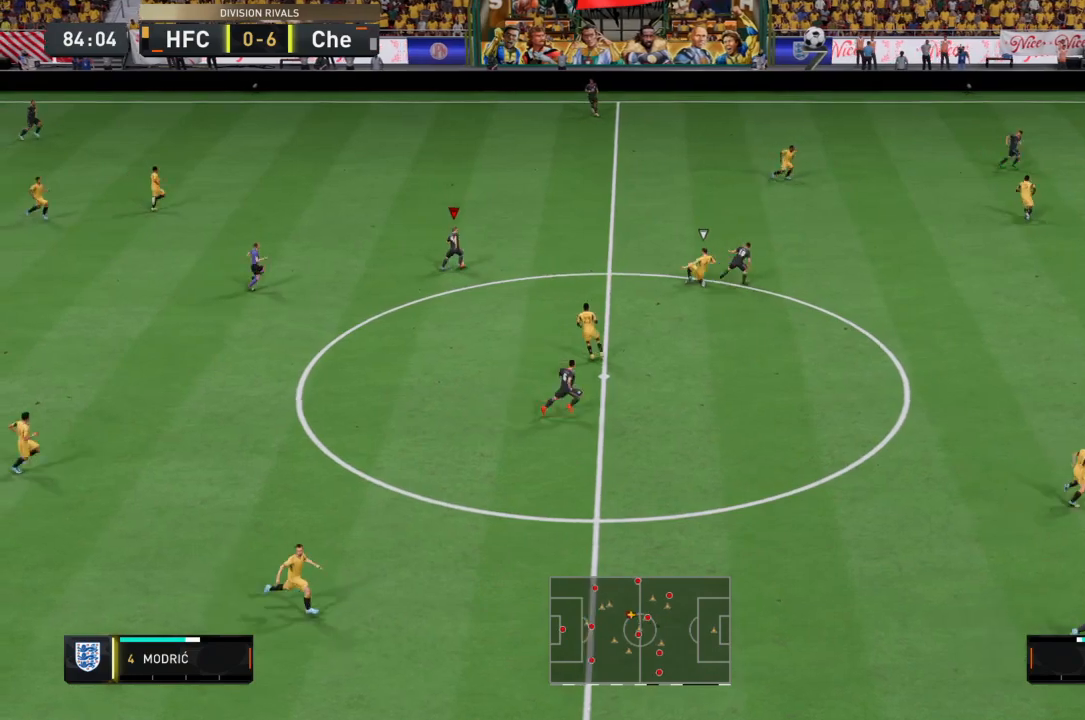
{"buttons": ["R2"], "left_stick": "up-right", "right_stick": "center", "events": []}
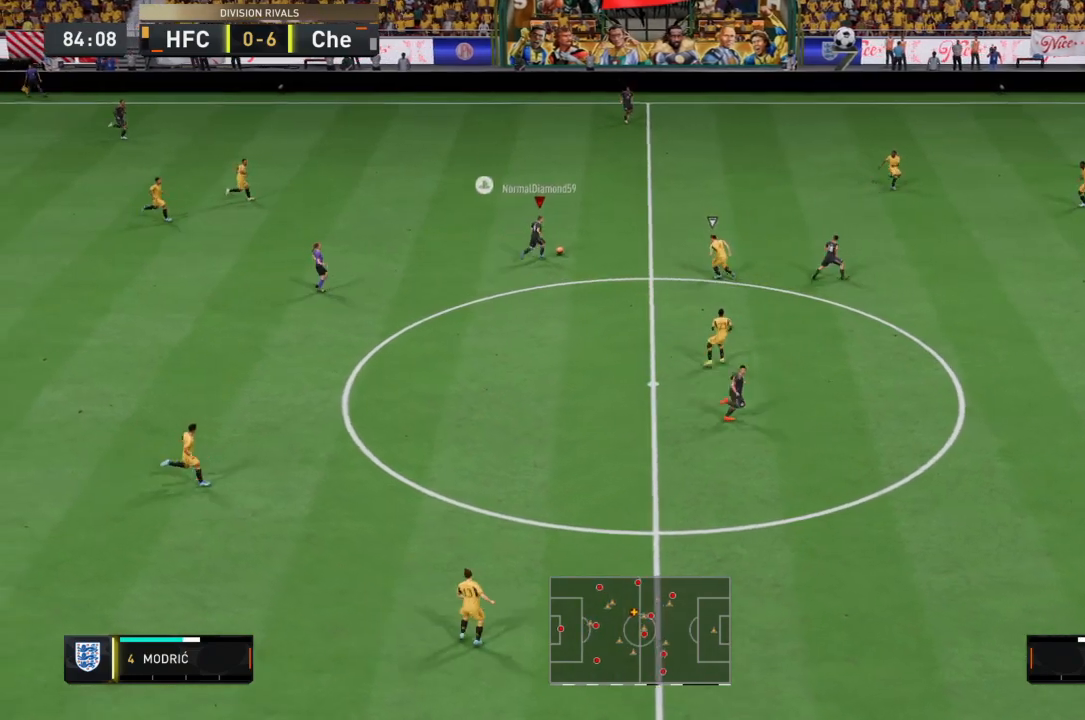
{"buttons": ["R2"], "left_stick": "up-right", "right_stick": "center", "events": []}
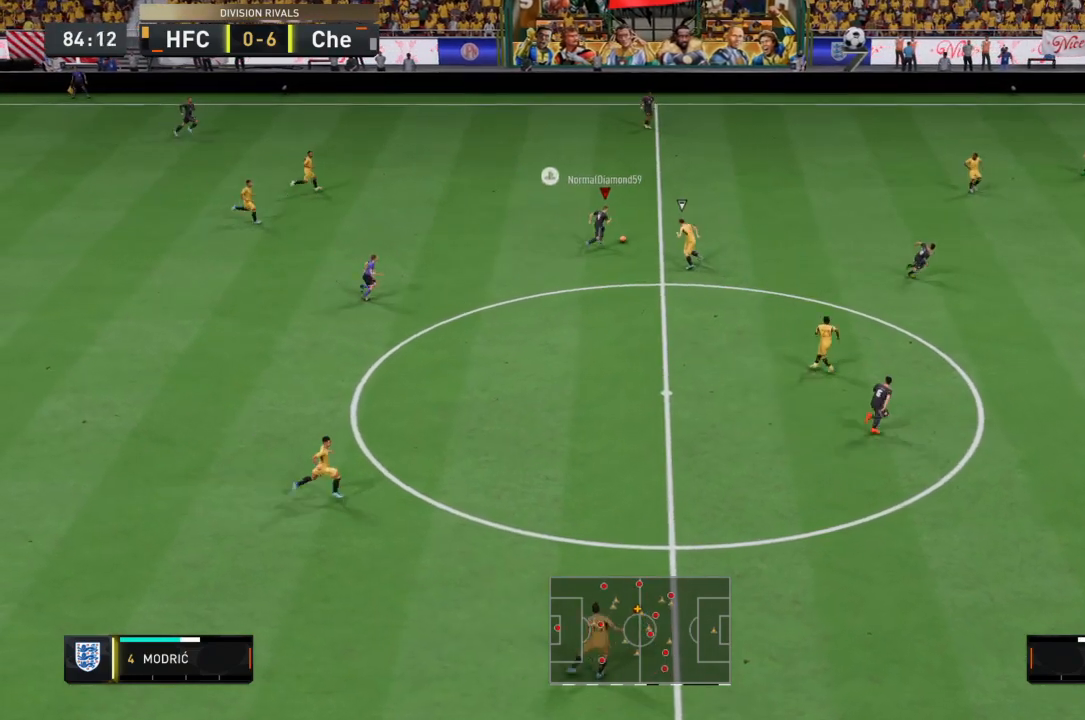
{"buttons": ["R2"], "left_stick": "up-right", "right_stick": "center", "events": []}
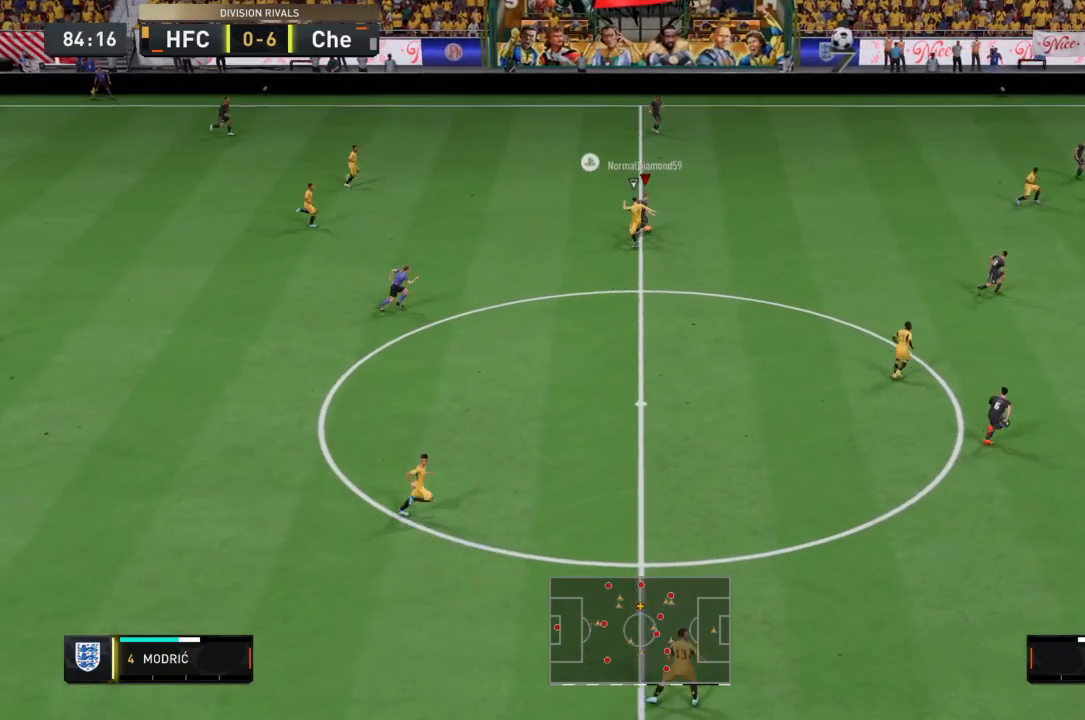
{"buttons": [], "left_stick": "down-right", "right_stick": "center", "events": [[67, "R2", "up"], [101, "TRIANGLE", "down"], [167, "left_stick", "right"], [267, "left_stick", "down-right"], [401, "TRIANGLE", "up"]]}
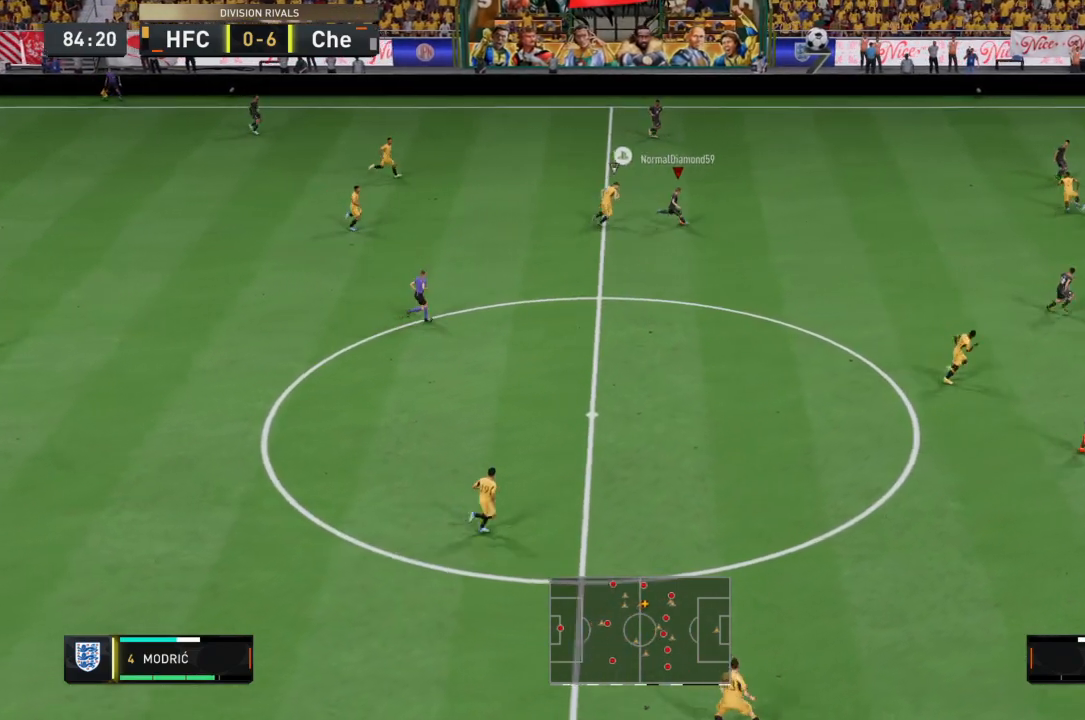
{"buttons": ["R2"], "left_stick": "down-right", "right_stick": "center", "events": [[434, "R2", "down"]]}
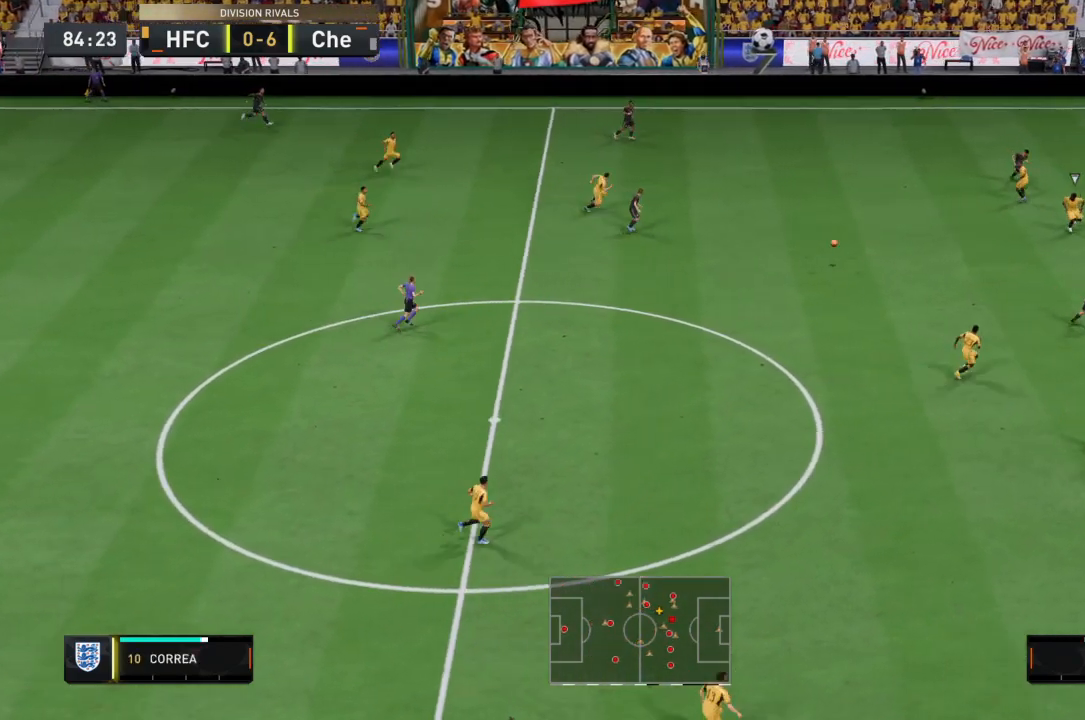
{"buttons": ["R2"], "left_stick": "down-right", "right_stick": "center", "events": []}
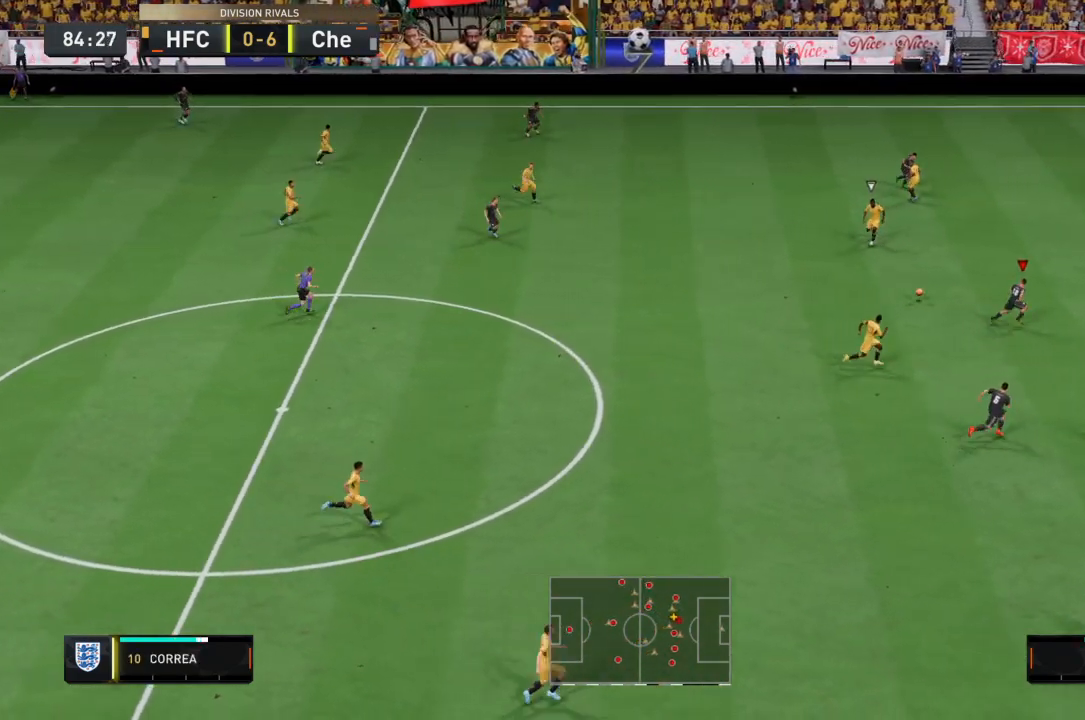
{"buttons": ["R2"], "left_stick": "down-right", "right_stick": "center", "events": []}
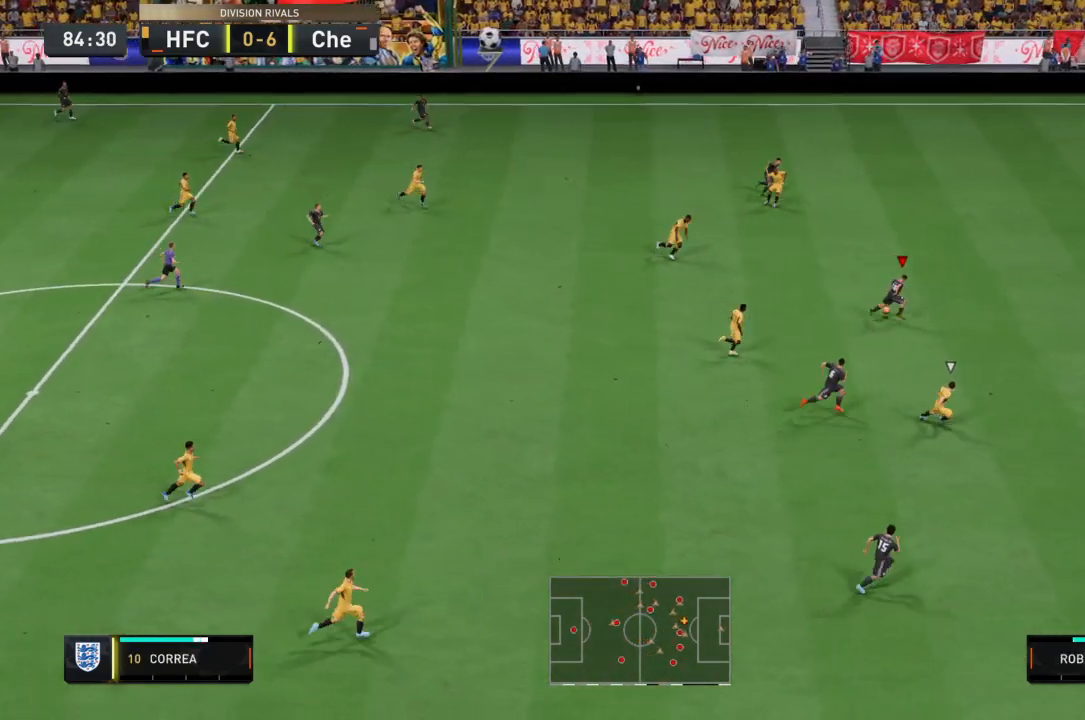
{"buttons": ["R2"], "left_stick": "right", "right_stick": "center", "events": [[234, "left_stick", "right"]]}
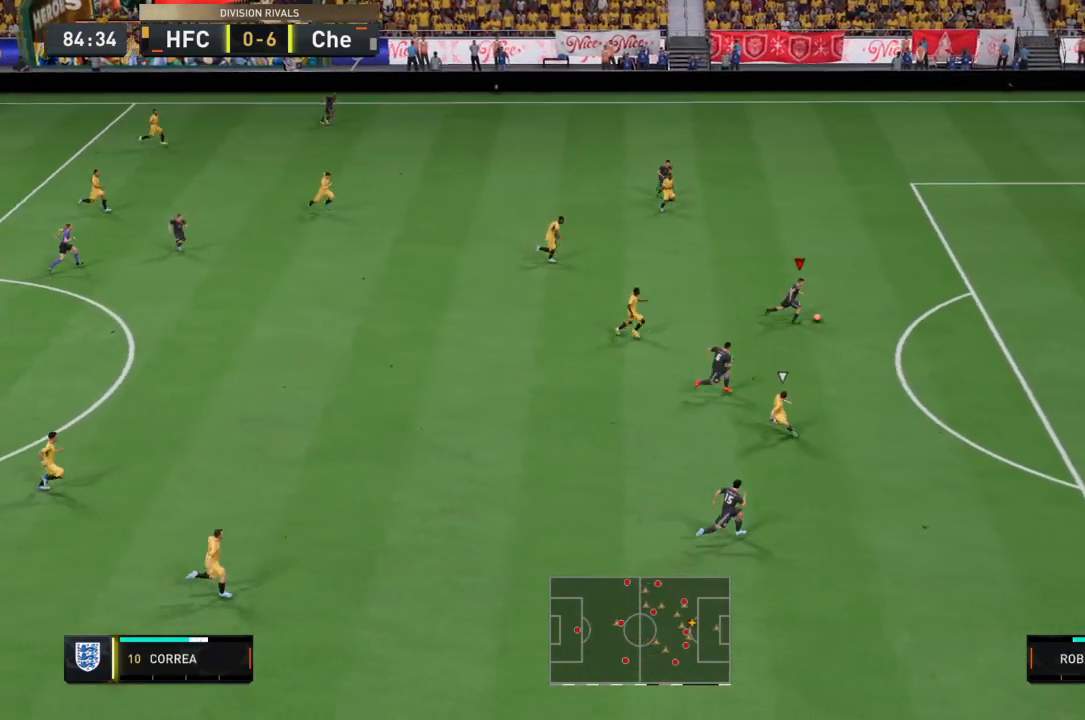
{"buttons": ["R2"], "left_stick": "down-right", "right_stick": "center", "events": [[500, "left_stick", "down-right"]]}
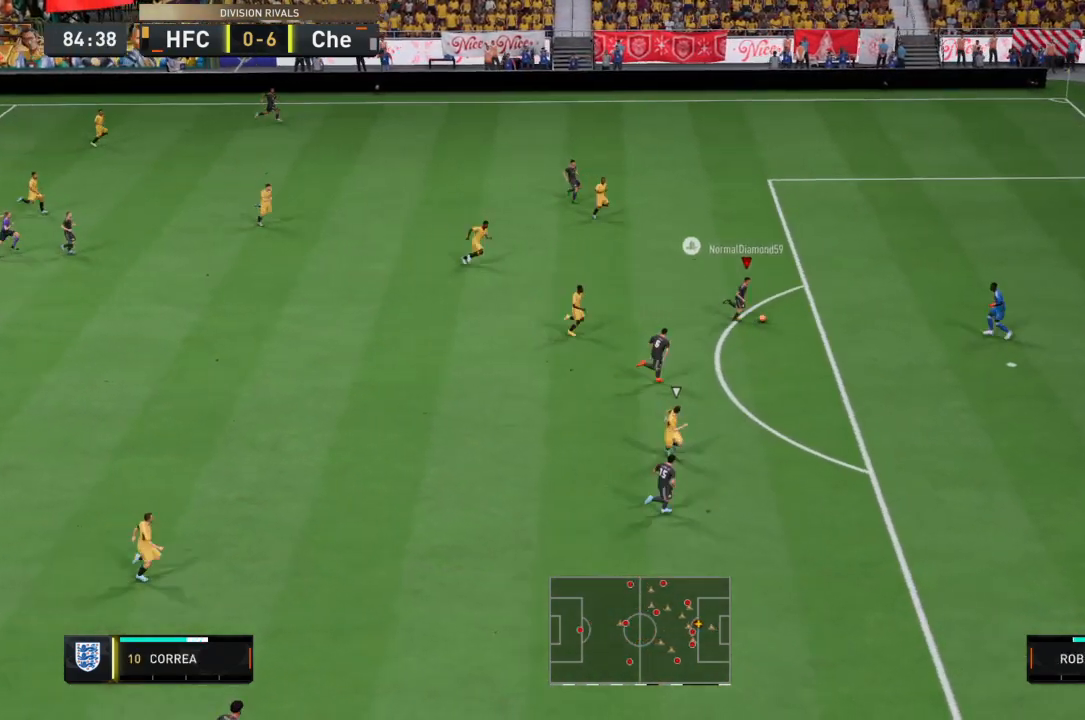
{"buttons": [], "left_stick": "down-right", "right_stick": "center"}
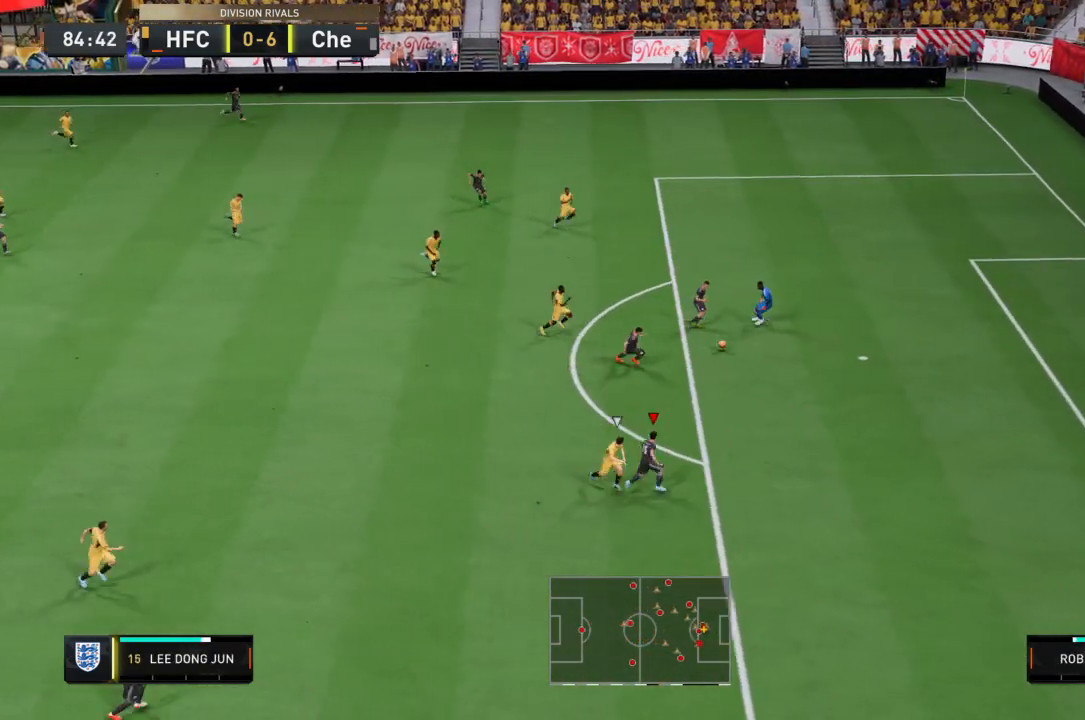
{"buttons": [], "left_stick": "up-right", "right_stick": "center", "events": [[333, "left_stick", "right"], [467, "left_stick", "up-right"]]}
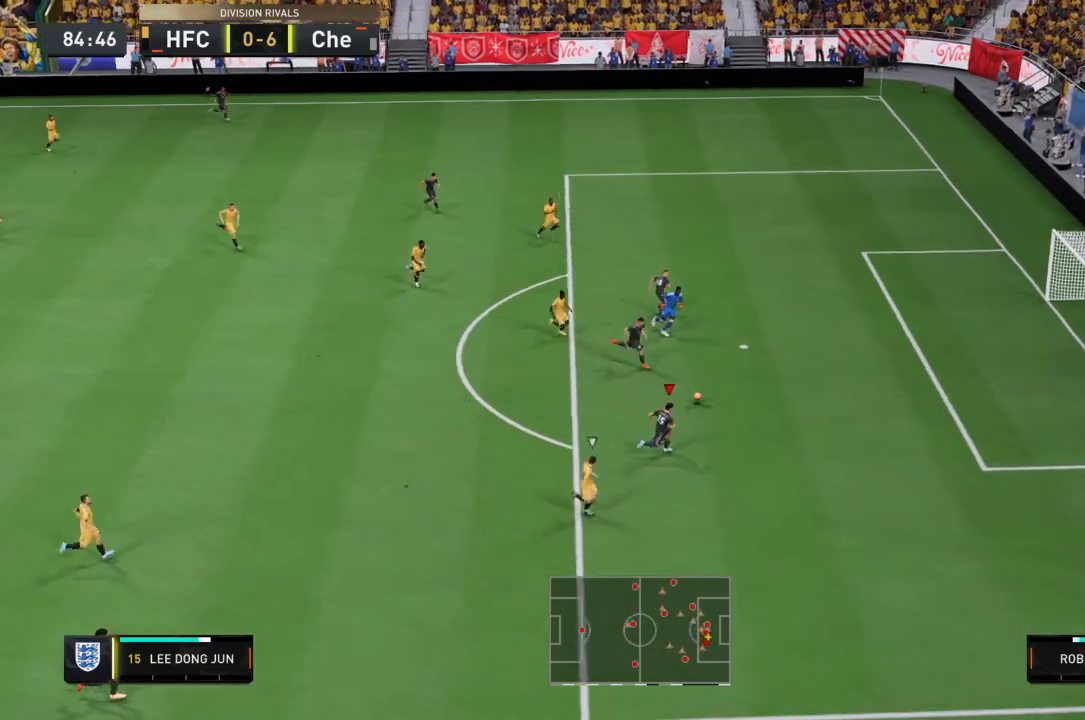
{"buttons": ["R2"], "left_stick": "up-right", "right_stick": "center", "events": [[267, "R2", "down"], [334, "right_stick", "down-left"], [434, "right_stick", "center"]]}
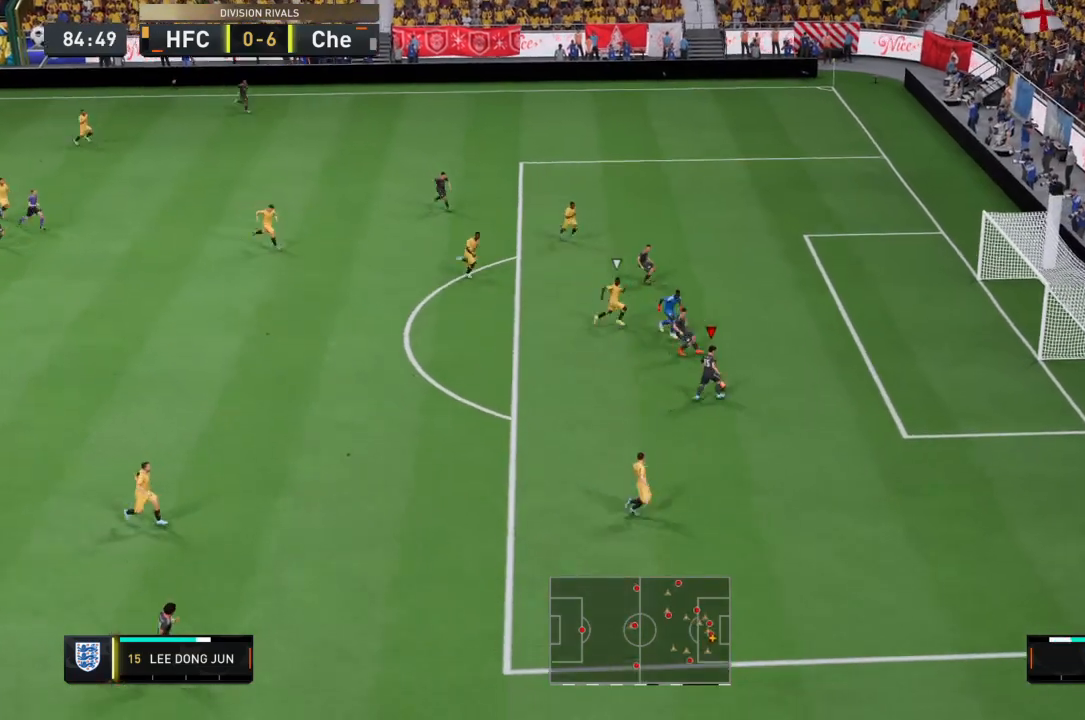
{"buttons": ["R2"], "left_stick": "up-right", "right_stick": "center", "events": []}
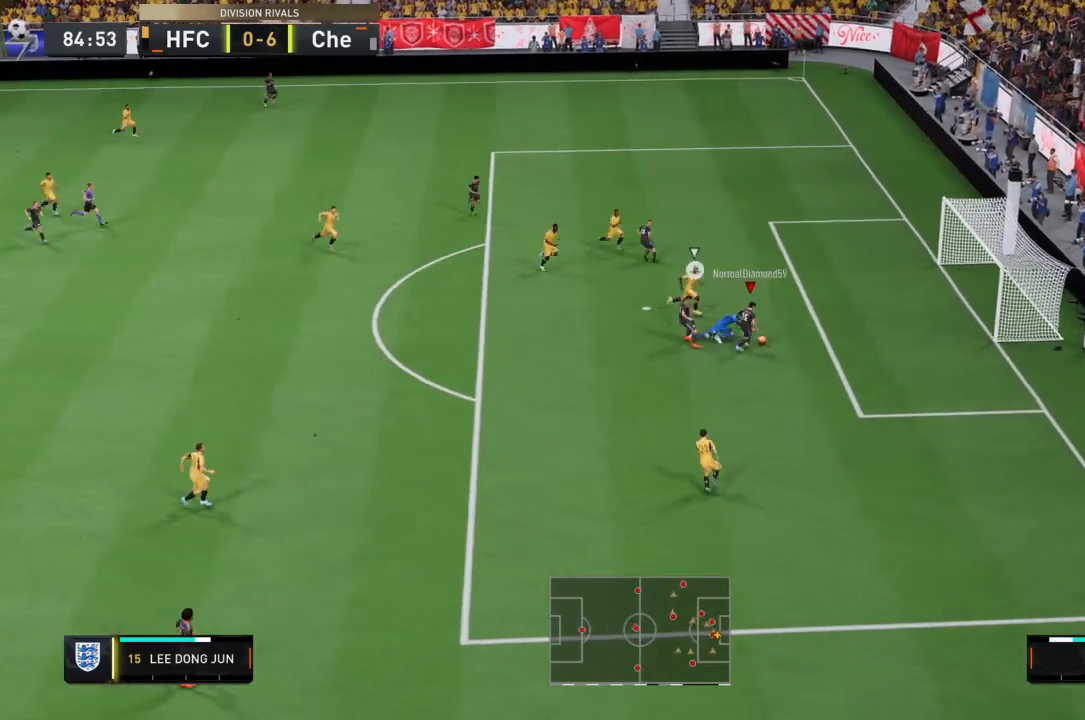
{"buttons": ["R2"], "left_stick": "up-right", "right_stick": "center", "events": []}
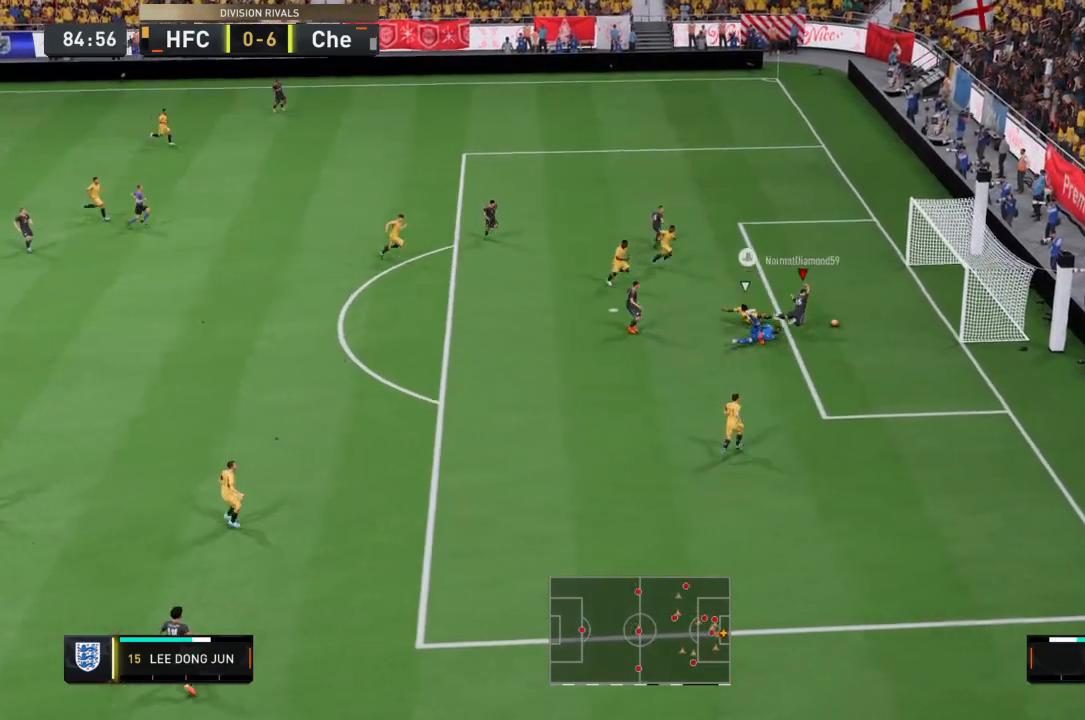
{"buttons": ["R2"], "left_stick": "up-right", "right_stick": "center", "events": []}
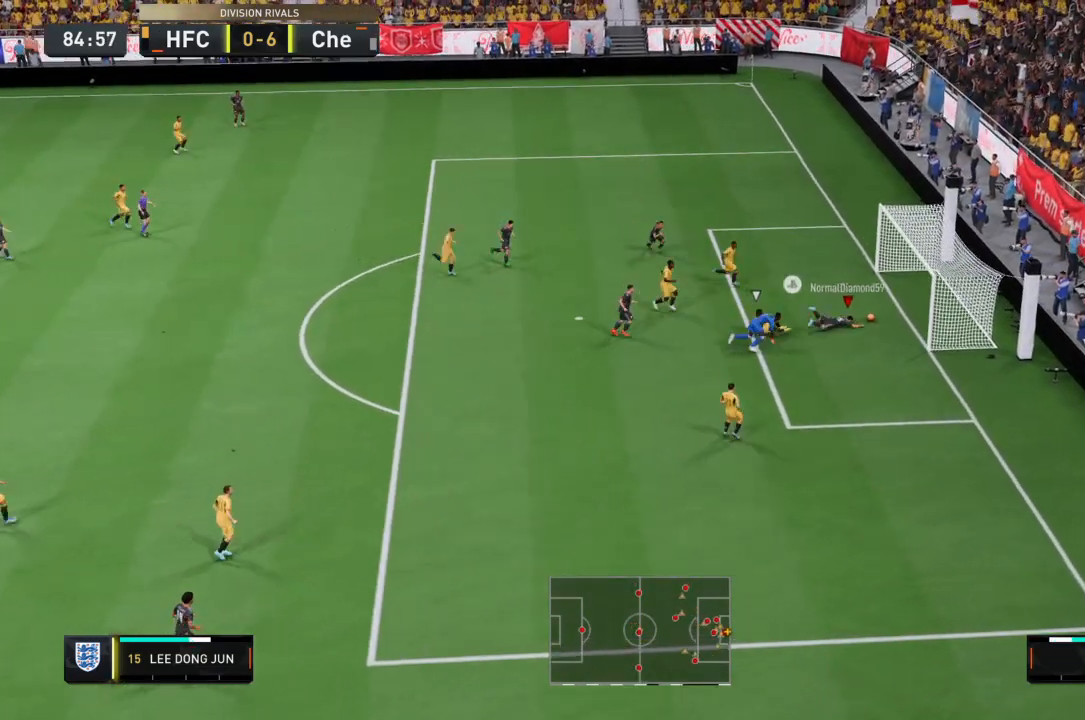
{"buttons": ["R2"], "left_stick": "up-right", "right_stick": "center", "events": []}